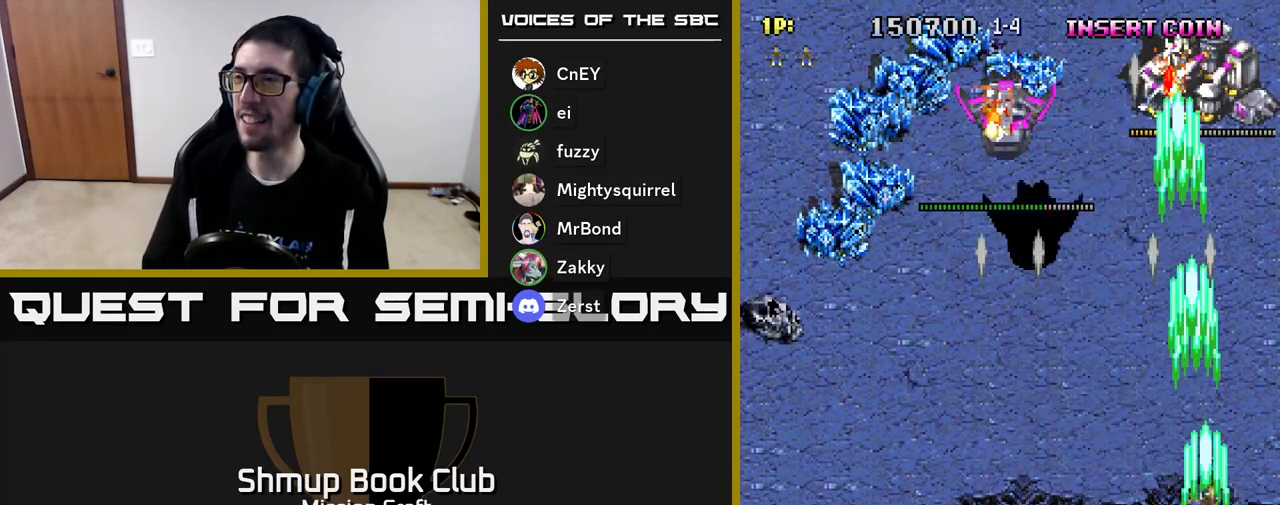
Gameplay with a controller (Xbox layout); each line is a JSON object with the inputs held at the frame after it. "events" lists button and stick changes between this image and that frame as [ms after this image, input, new state], when the widget could be followed in between. Not read: right_stick.
{"buttons": ["R2", "DPAD_LEFT"], "left_stick": "center", "events": [[33, "DPAD_RIGHT", "up"], [67, "DPAD_UP", "up"], [133, "DPAD_DOWN", "down"], [250, "DPAD_LEFT", "down"], [317, "DPAD_DOWN", "up"]]}
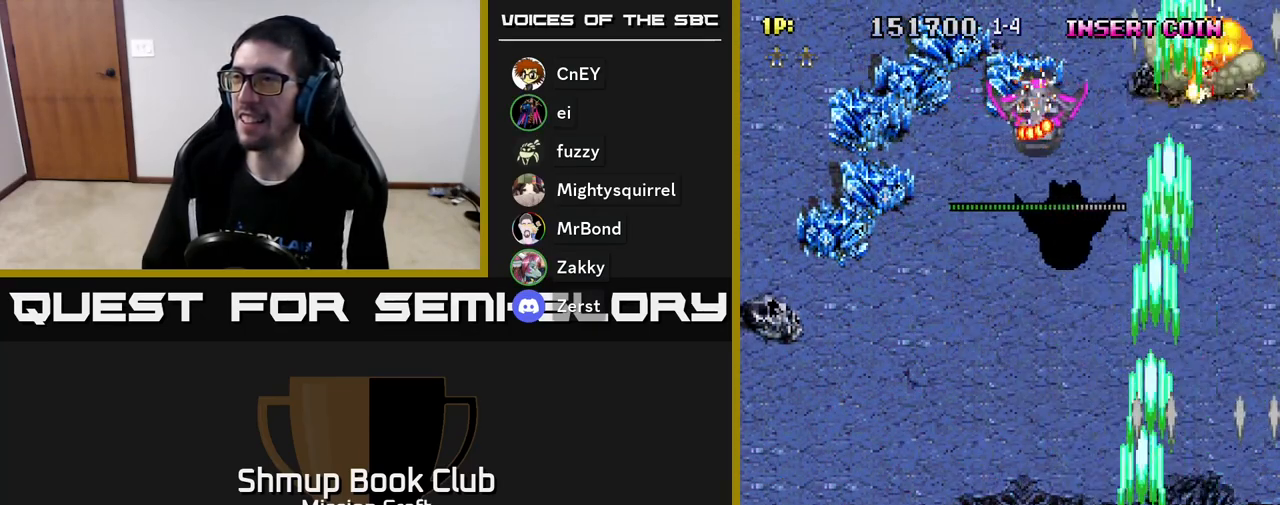
{"buttons": ["R2", "DPAD_DOWN"], "left_stick": "center", "events": [[300, "DPAD_LEFT", "up"], [317, "DPAD_RIGHT", "down"], [367, "DPAD_DOWN", "down"], [450, "DPAD_RIGHT", "up"]]}
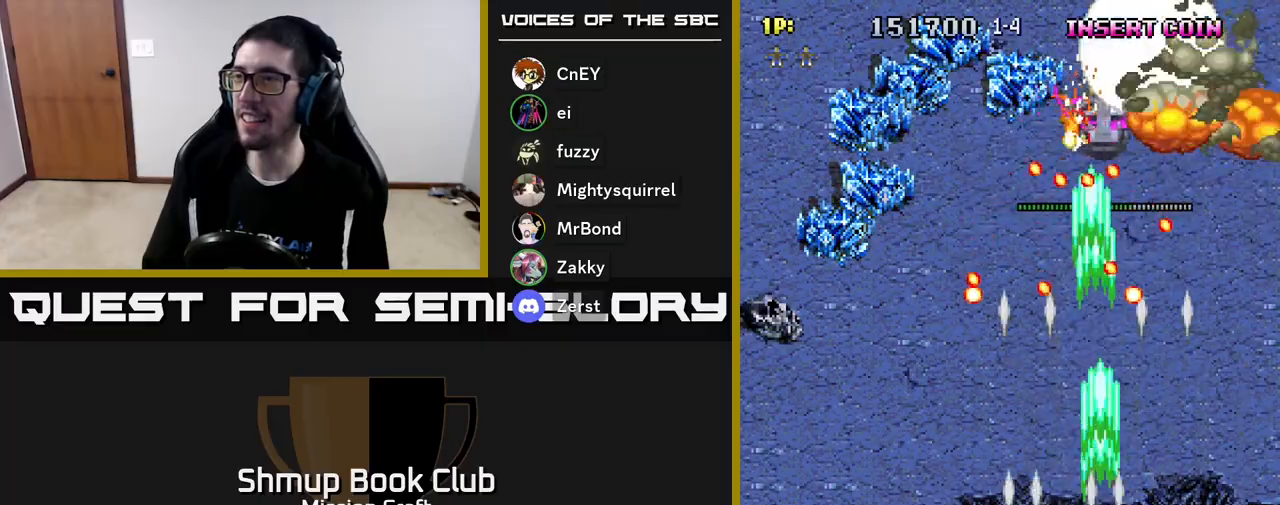
{"buttons": ["R2", "DPAD_LEFT"], "left_stick": "center", "events": [[117, "DPAD_LEFT", "down"], [217, "DPAD_DOWN", "up"]]}
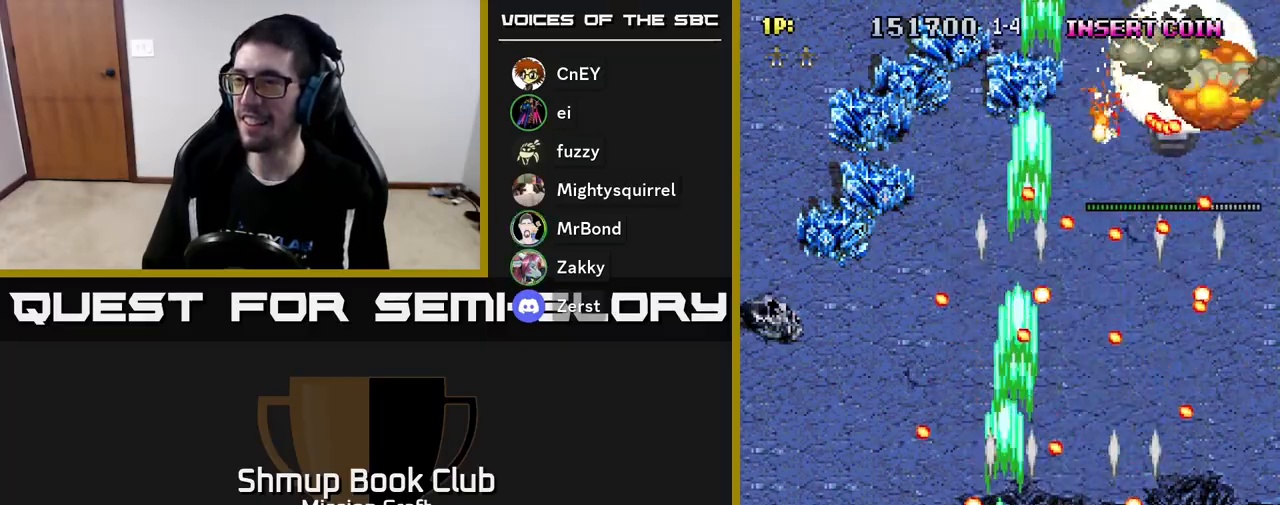
{"buttons": ["R2", "DPAD_DOWN", "DPAD_RIGHT"], "left_stick": "center", "events": [[350, "DPAD_LEFT", "up"], [367, "DPAD_RIGHT", "down"], [417, "DPAD_DOWN", "down"]]}
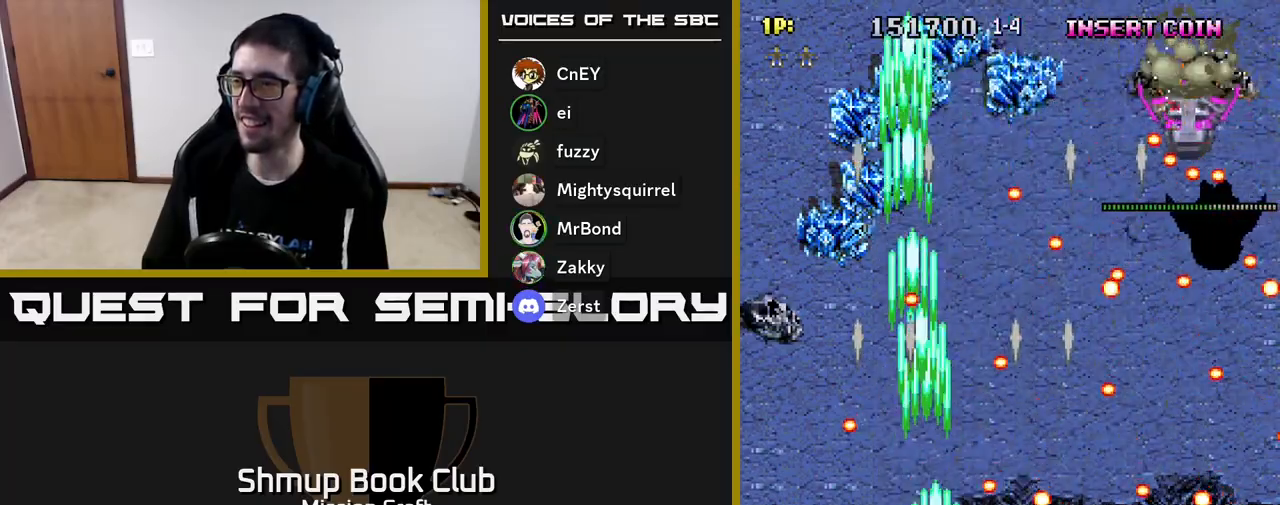
{"buttons": ["R2"], "left_stick": "center", "events": [[50, "DPAD_DOWN", "up"], [83, "DPAD_RIGHT", "up"], [200, "DPAD_RIGHT", "down"], [333, "DPAD_RIGHT", "up"]]}
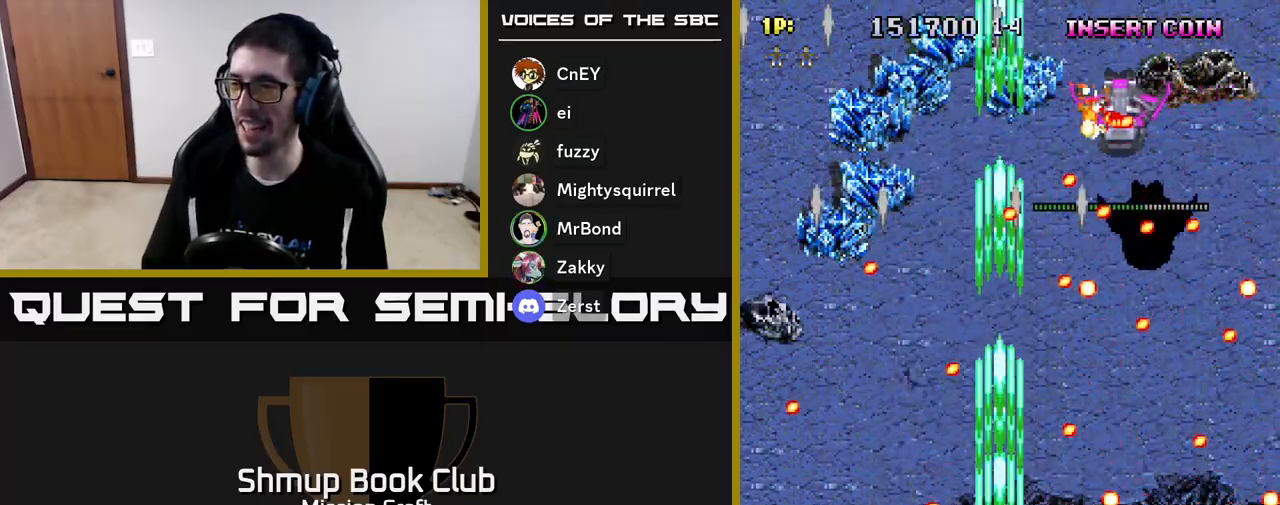
{"buttons": ["R2", "DPAD_UP"], "left_stick": "center", "events": [[317, "DPAD_LEFT", "down"], [450, "DPAD_UP", "down"], [500, "DPAD_LEFT", "up"]]}
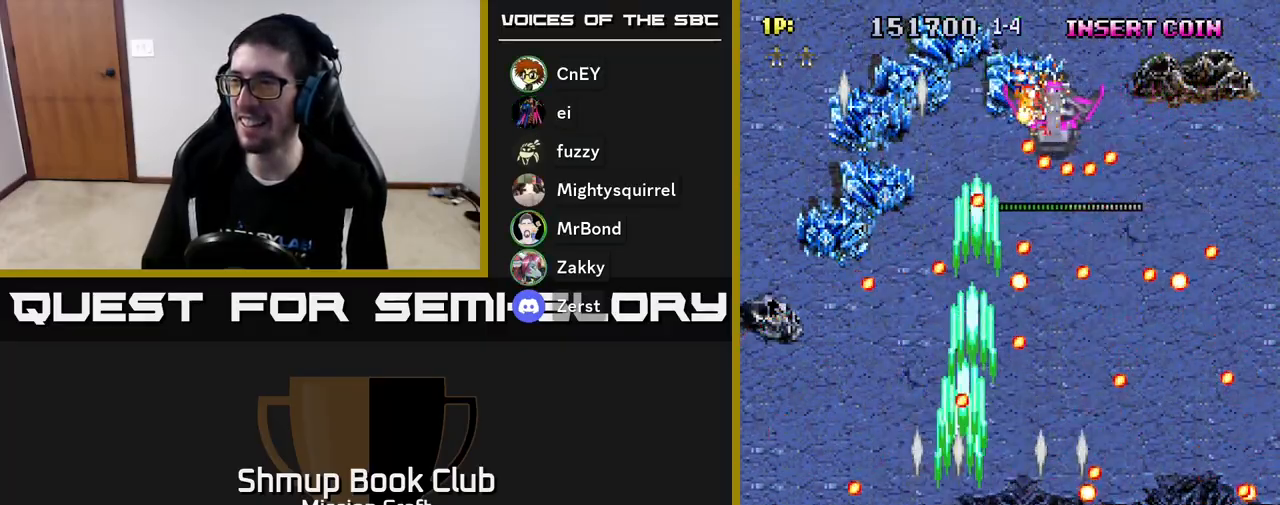
{"buttons": ["R2"], "left_stick": "center", "events": [[133, "DPAD_UP", "up"], [350, "DPAD_DOWN", "down"], [483, "DPAD_DOWN", "up"]]}
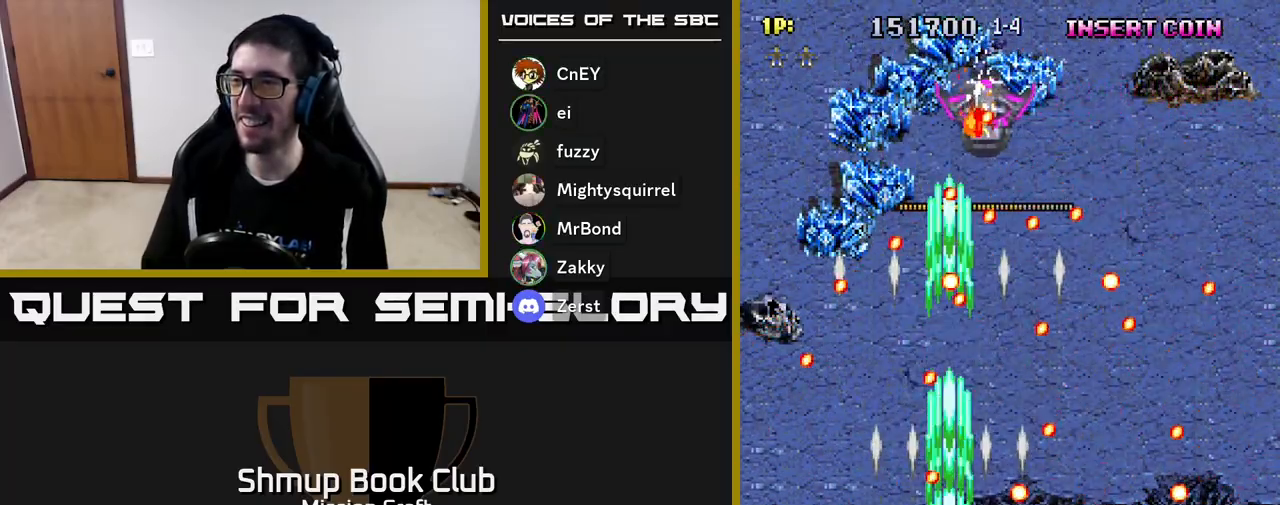
{"buttons": ["R2", "DPAD_LEFT"], "left_stick": "center", "events": [[417, "DPAD_LEFT", "down"]]}
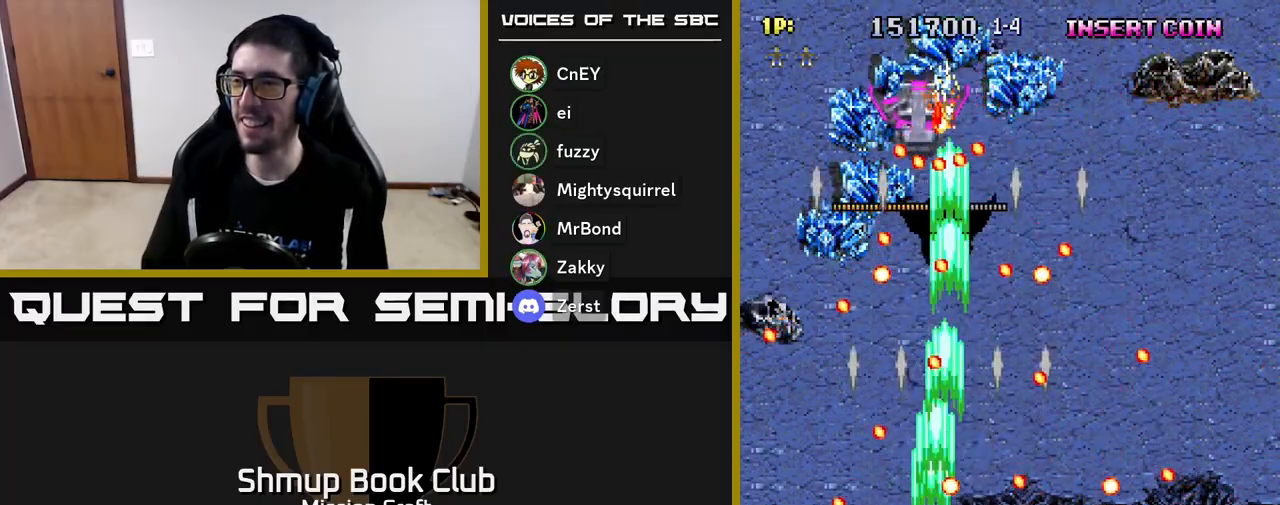
{"buttons": ["R2", "DPAD_RIGHT"], "left_stick": "center", "events": [[67, "DPAD_LEFT", "up"], [167, "DPAD_LEFT", "down"], [267, "DPAD_LEFT", "up"], [417, "DPAD_RIGHT", "down"]]}
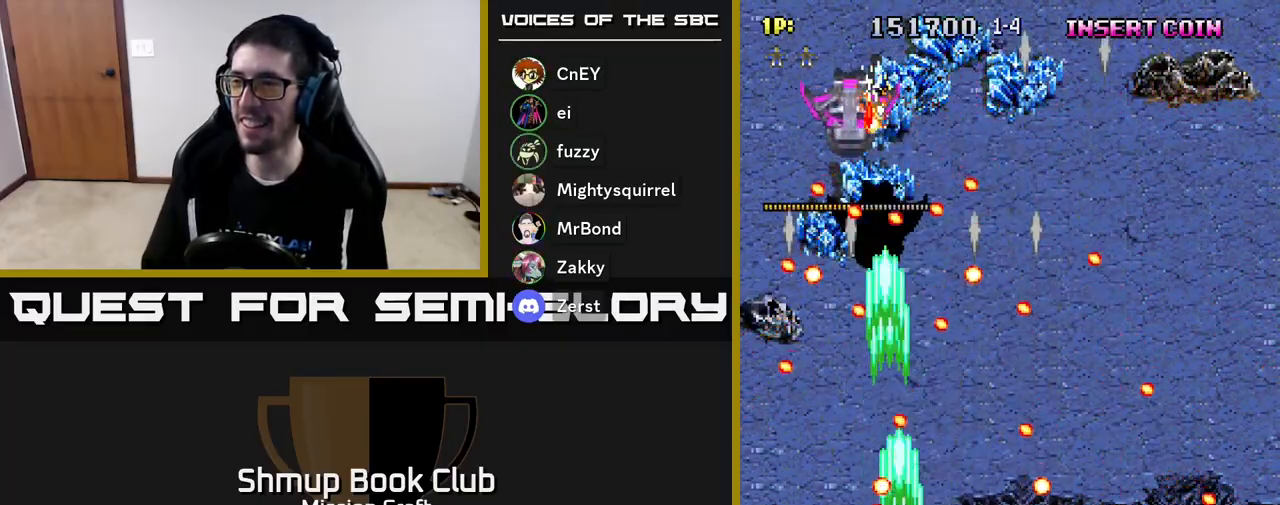
{"buttons": ["R2", "DPAD_RIGHT"], "left_stick": "center", "events": [[133, "DPAD_UP", "down"], [267, "DPAD_RIGHT", "up"], [283, "DPAD_UP", "up"], [483, "DPAD_RIGHT", "down"]]}
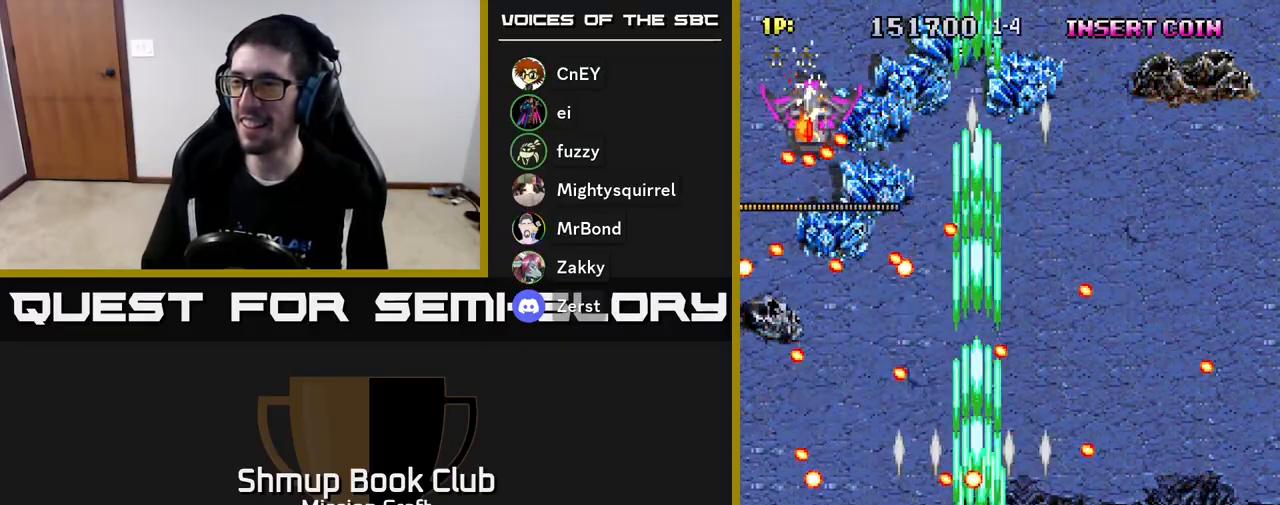
{"buttons": ["R2"], "left_stick": "center", "events": [[33, "DPAD_DOWN", "down"], [117, "DPAD_DOWN", "up"], [133, "DPAD_RIGHT", "up"]]}
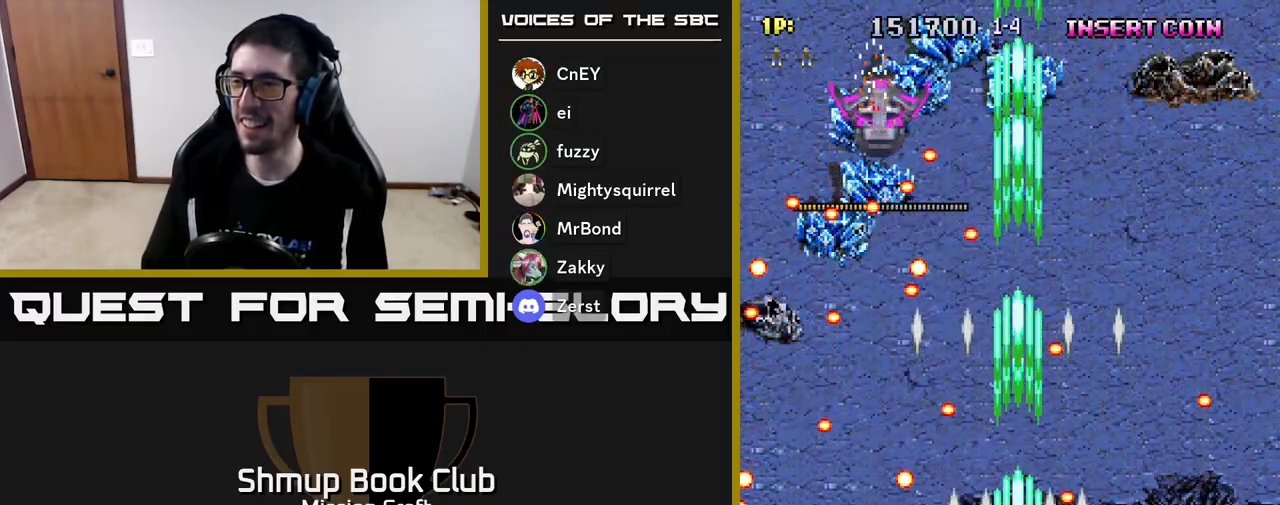
{"buttons": ["R2", "DPAD_UP", "DPAD_RIGHT"], "left_stick": "center", "events": [[367, "DPAD_RIGHT", "down"], [400, "DPAD_UP", "down"]]}
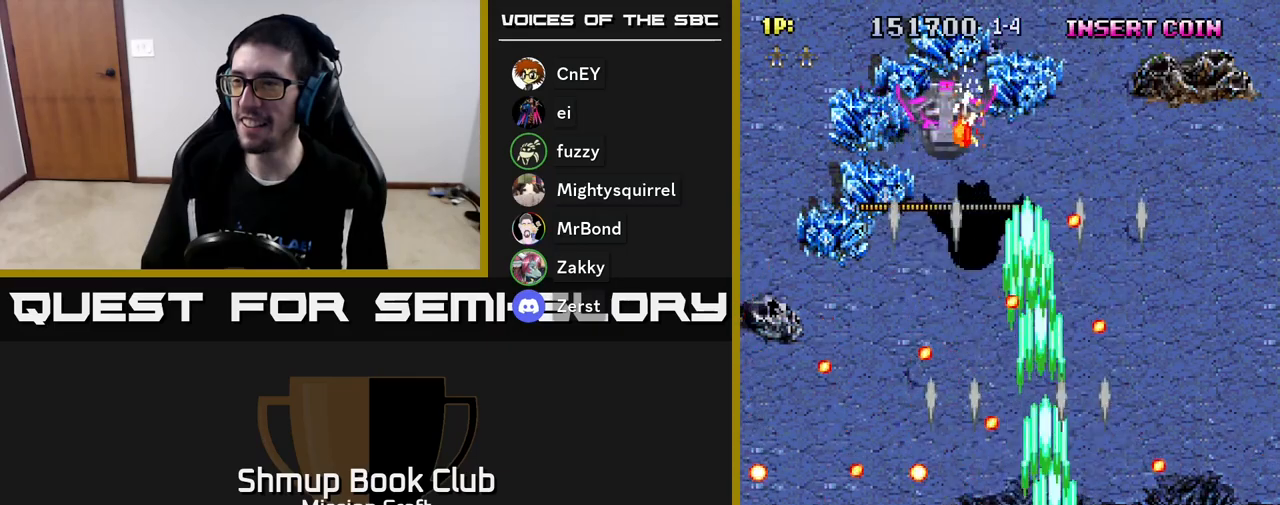
{"buttons": ["R2", "DPAD_LEFT"], "left_stick": "center", "events": [[267, "DPAD_RIGHT", "up"], [383, "DPAD_LEFT", "down"], [400, "DPAD_UP", "up"], [417, "DPAD_UP", "down"], [433, "DPAD_UP", "up"]]}
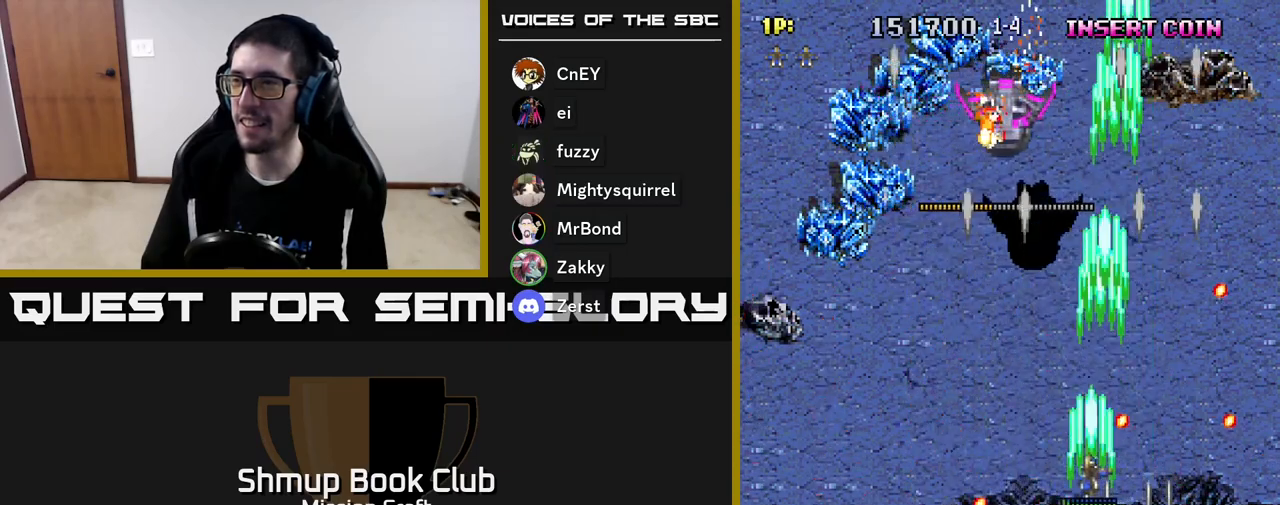
{"buttons": ["R2", "DPAD_DOWN"], "left_stick": "center", "events": [[67, "DPAD_UP", "down"], [167, "DPAD_LEFT", "up"], [333, "DPAD_UP", "up"], [383, "DPAD_DOWN", "down"]]}
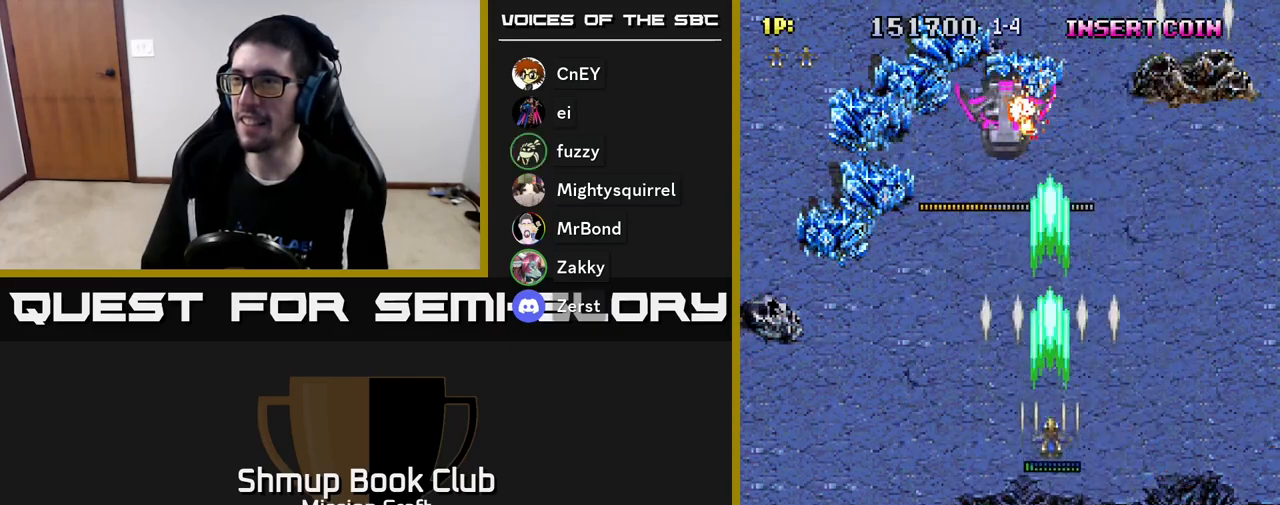
{"buttons": ["R2"], "left_stick": "center", "events": [[333, "DPAD_DOWN", "up"]]}
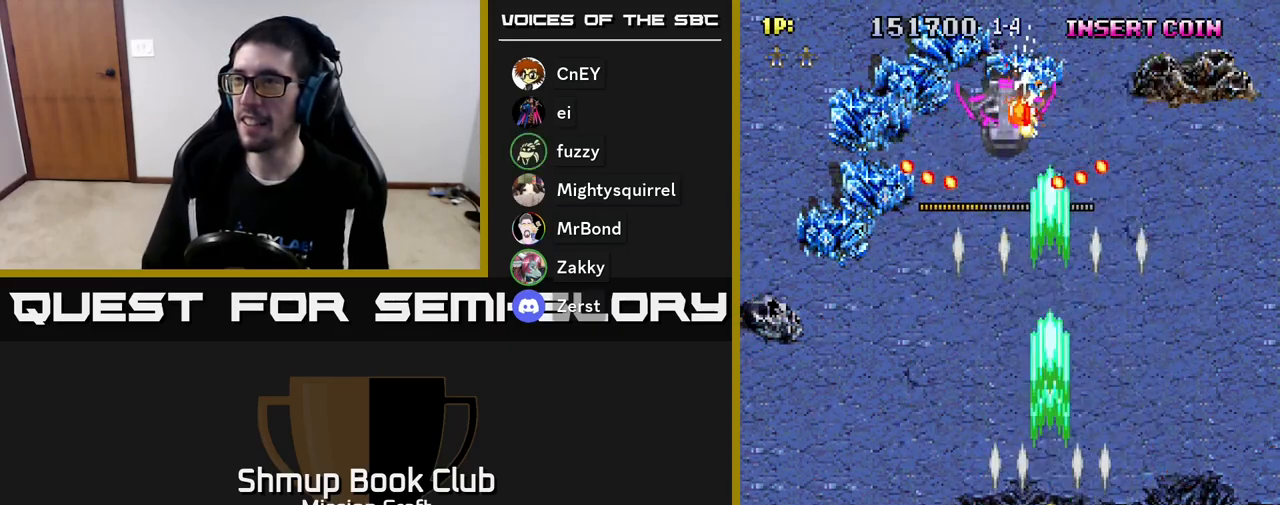
{"buttons": ["R2"], "left_stick": "center", "events": []}
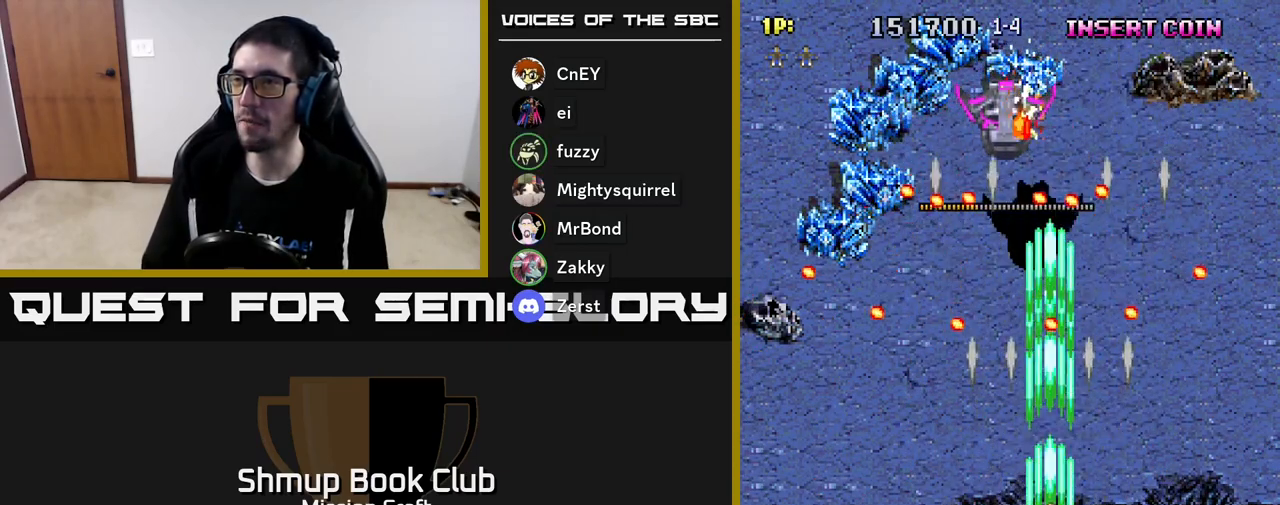
{"buttons": ["R2", "DPAD_RIGHT"], "left_stick": "center", "events": [[283, "DPAD_DOWN", "down"], [383, "DPAD_RIGHT", "down"], [483, "DPAD_DOWN", "up"]]}
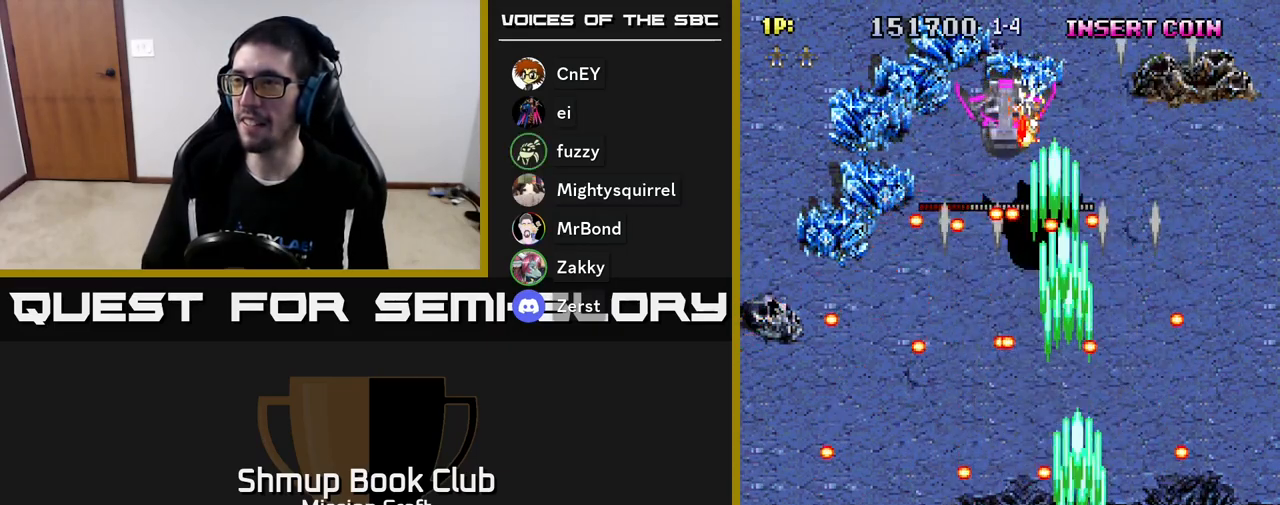
{"buttons": ["R2", "DPAD_DOWN", "DPAD_LEFT"], "left_stick": "center", "events": [[83, "DPAD_UP", "down"], [100, "DPAD_RIGHT", "up"], [233, "DPAD_LEFT", "down"], [333, "DPAD_UP", "up"], [433, "DPAD_DOWN", "down"]]}
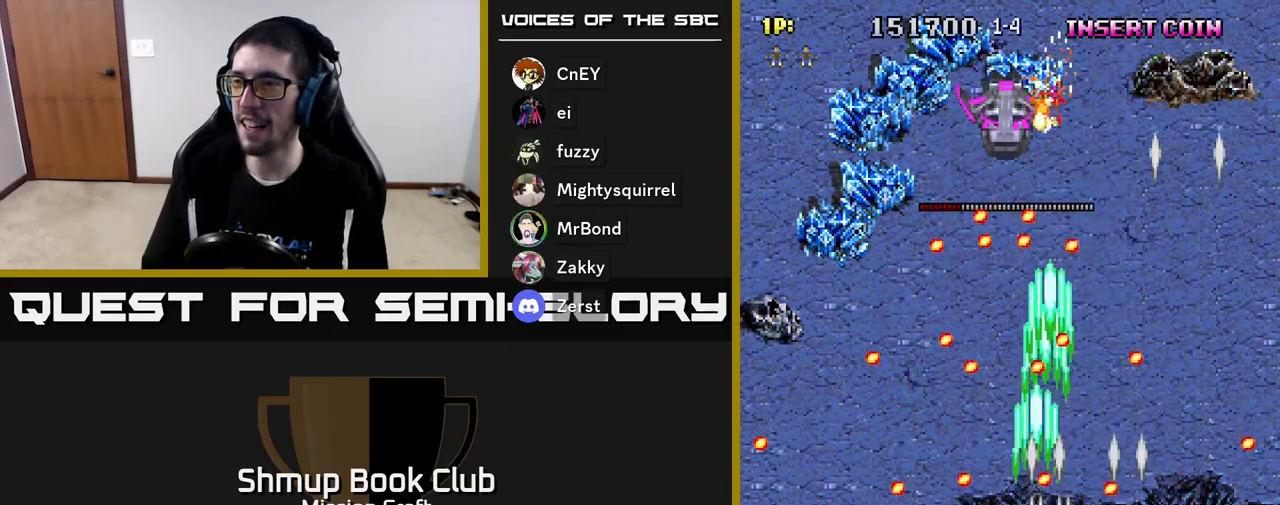
{"buttons": ["R2", "DPAD_RIGHT"], "left_stick": "center", "events": [[167, "DPAD_LEFT", "up"], [267, "DPAD_DOWN", "up"], [400, "DPAD_RIGHT", "down"]]}
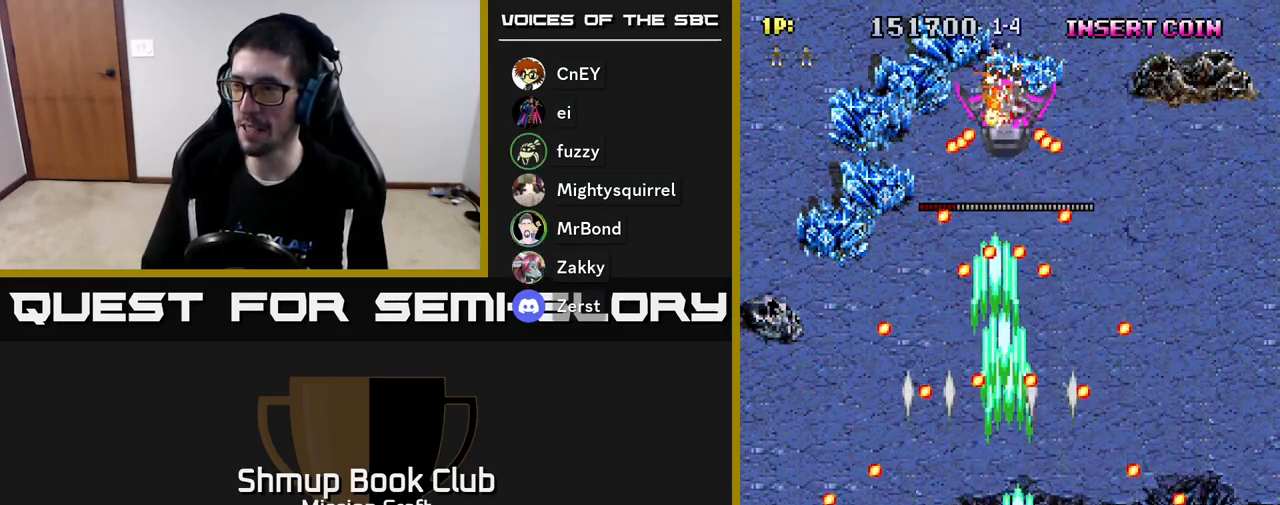
{"buttons": ["R2", "DPAD_LEFT"], "left_stick": "center", "events": [[183, "DPAD_RIGHT", "up"], [417, "DPAD_LEFT", "down"]]}
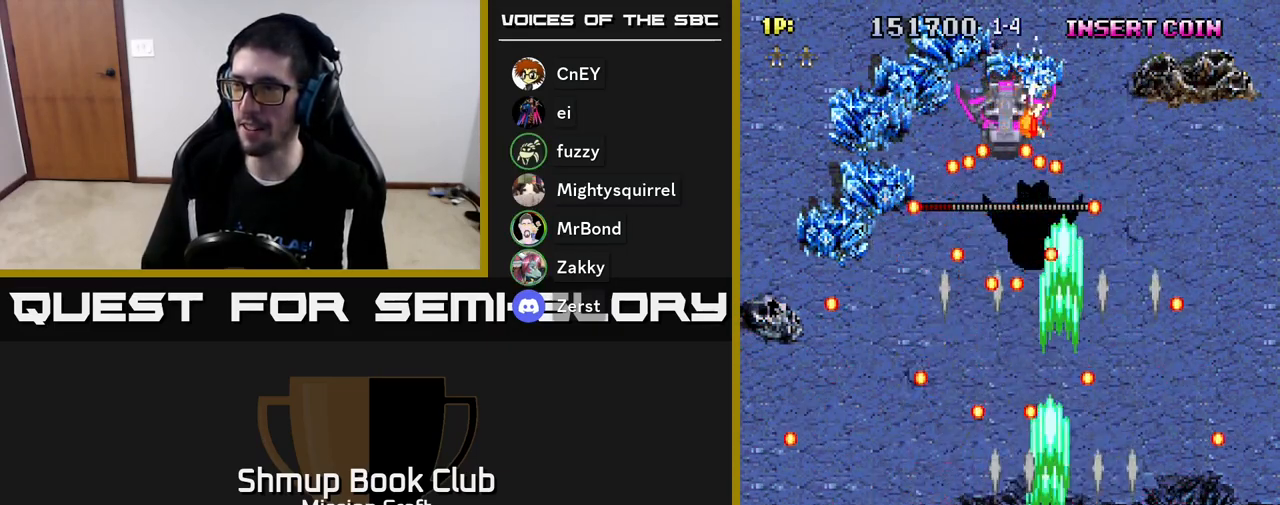
{"buttons": ["R2", "DPAD_LEFT"], "left_stick": "center", "events": [[133, "DPAD_LEFT", "up"], [333, "DPAD_LEFT", "down"]]}
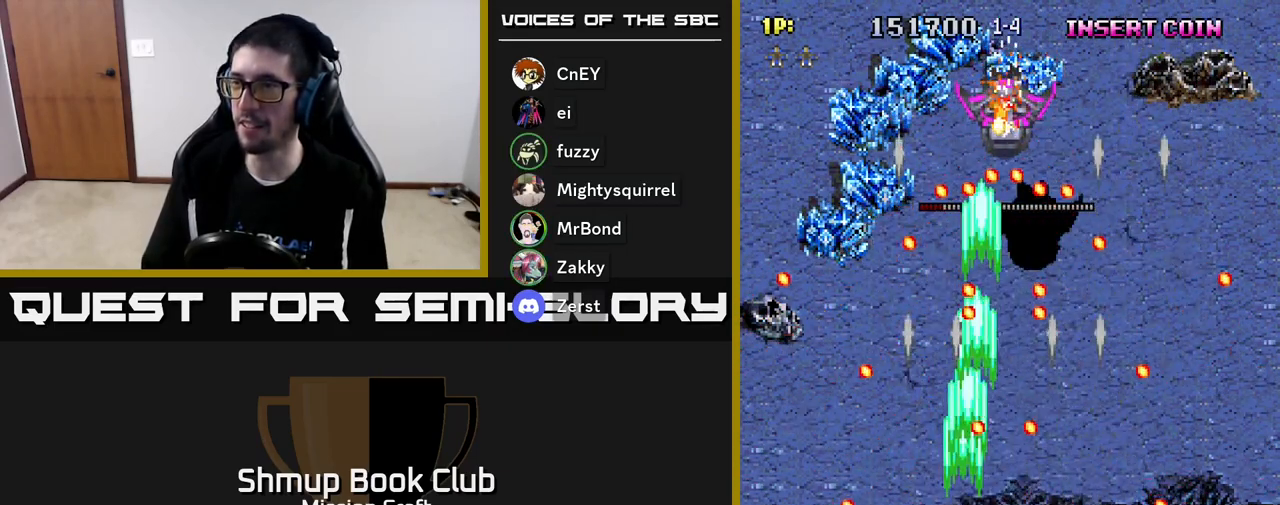
{"buttons": ["R2", "DPAD_DOWN", "DPAD_RIGHT"], "left_stick": "center", "events": [[67, "DPAD_UP", "down"], [133, "DPAD_LEFT", "up"], [250, "DPAD_UP", "up"], [317, "DPAD_DOWN", "down"], [450, "DPAD_RIGHT", "down"]]}
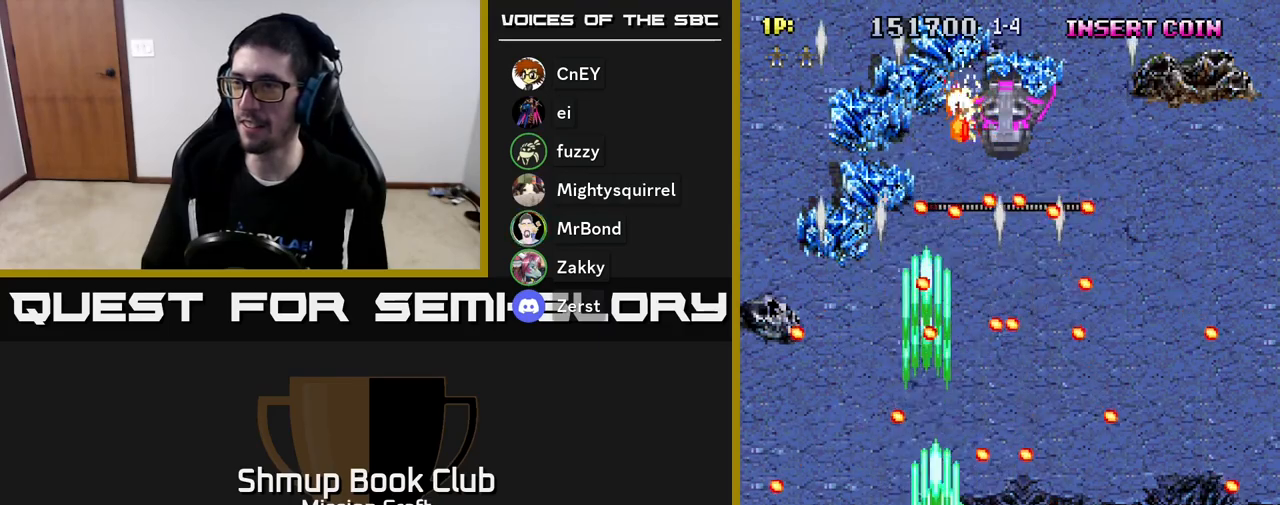
{"buttons": ["R2", "DPAD_UP"], "left_stick": "center", "events": [[183, "DPAD_DOWN", "up"], [217, "DPAD_RIGHT", "up"], [250, "DPAD_LEFT", "down"], [417, "DPAD_UP", "down"], [483, "DPAD_LEFT", "up"]]}
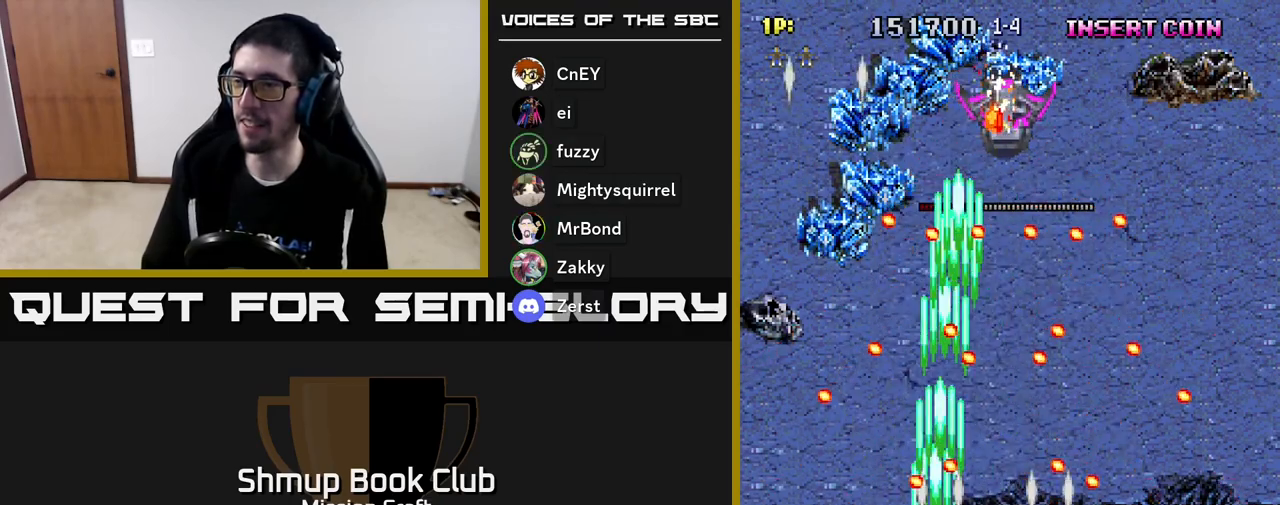
{"buttons": ["R2"], "left_stick": "center", "events": [[83, "DPAD_RIGHT", "down"], [100, "DPAD_UP", "up"], [267, "DPAD_DOWN", "down"], [333, "DPAD_RIGHT", "up"], [433, "DPAD_DOWN", "up"]]}
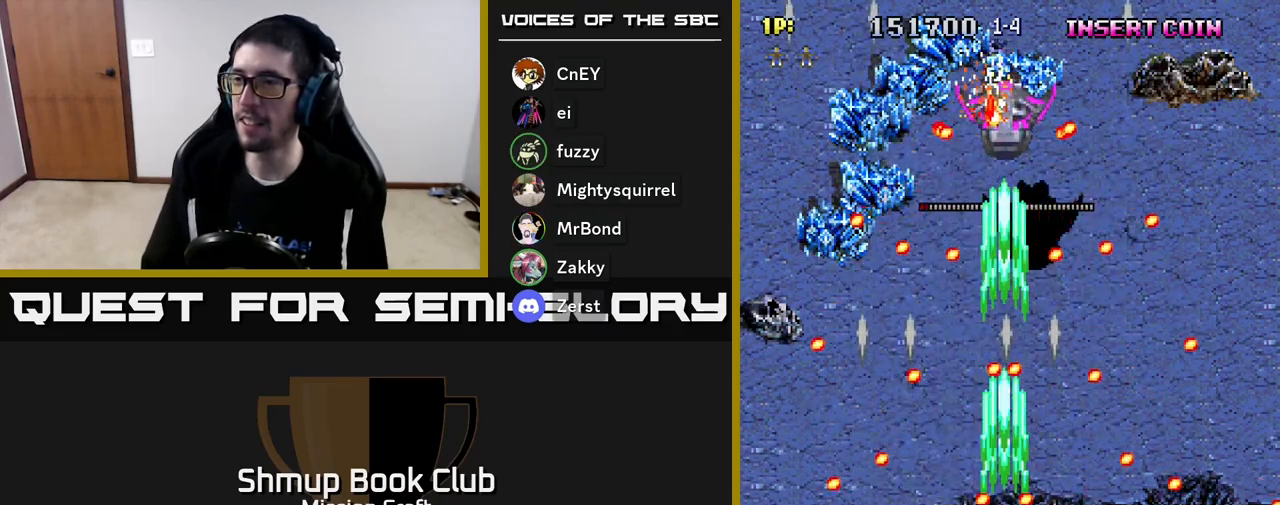
{"buttons": ["R2", "DPAD_RIGHT"], "left_stick": "center", "events": [[83, "DPAD_LEFT", "down"], [267, "DPAD_UP", "down"], [317, "DPAD_LEFT", "up"], [417, "DPAD_RIGHT", "down"], [433, "DPAD_UP", "up"]]}
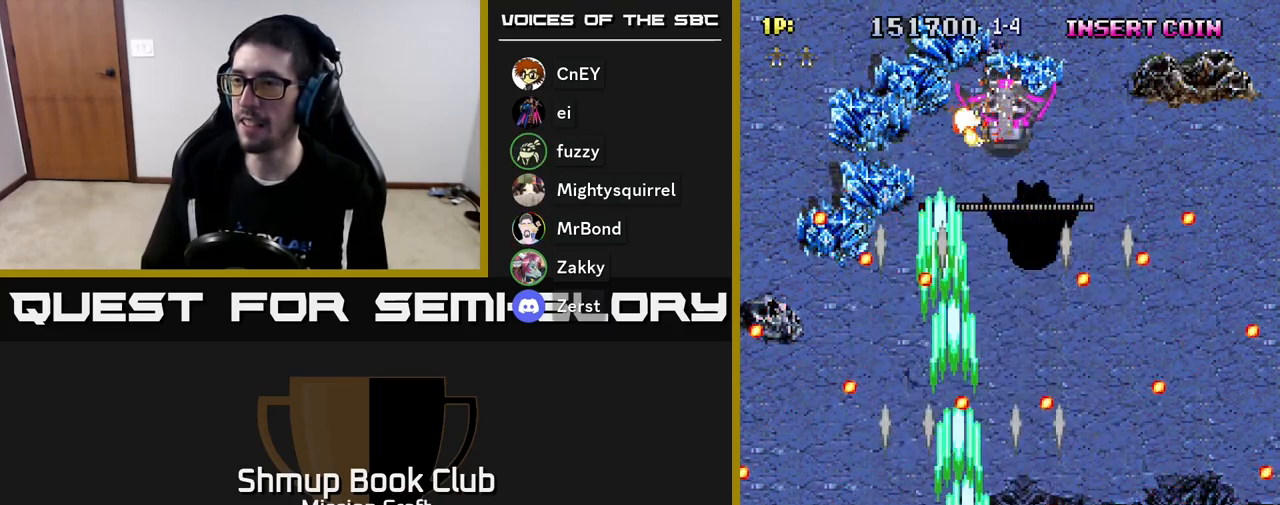
{"buttons": ["R2", "DPAD_LEFT"], "left_stick": "center", "events": [[83, "DPAD_DOWN", "down"], [167, "DPAD_RIGHT", "up"], [217, "DPAD_DOWN", "up"], [367, "DPAD_LEFT", "down"]]}
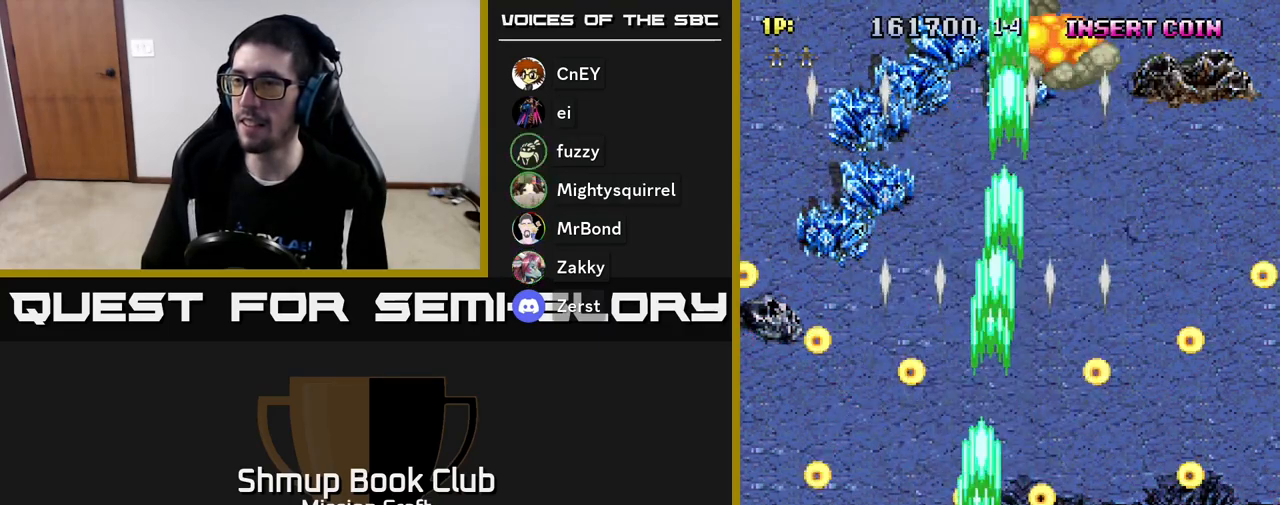
{"buttons": ["R2", "DPAD_UP", "DPAD_RIGHT"], "left_stick": "center", "events": [[83, "DPAD_UP", "down"], [133, "DPAD_LEFT", "up"], [317, "DPAD_RIGHT", "down"]]}
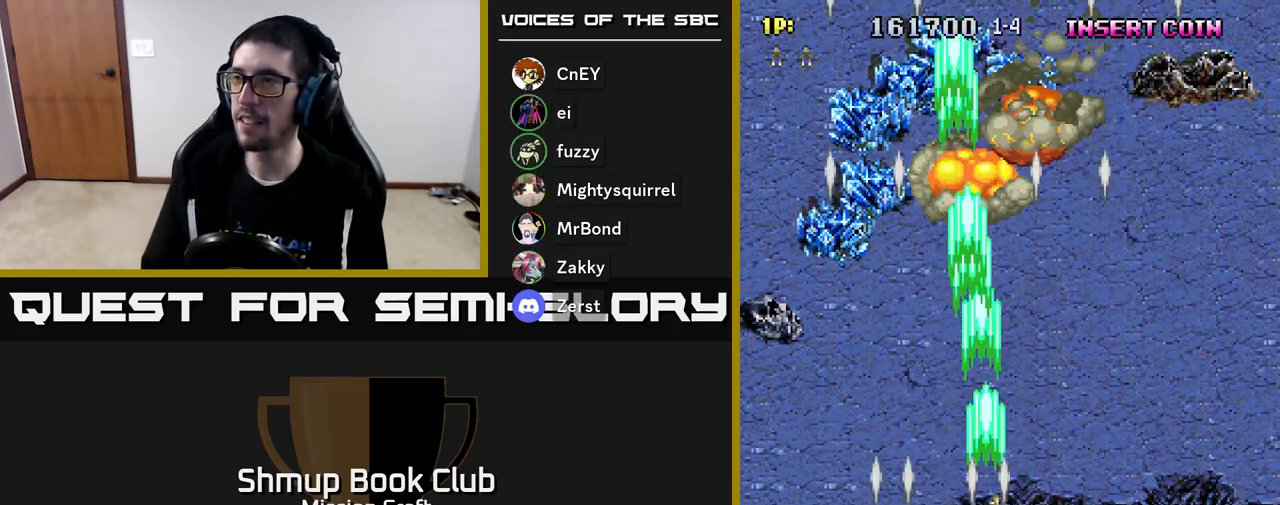
{"buttons": [], "left_stick": "center", "events": [[17, "R2", "up"], [300, "DPAD_RIGHT", "up"], [483, "DPAD_UP", "up"]]}
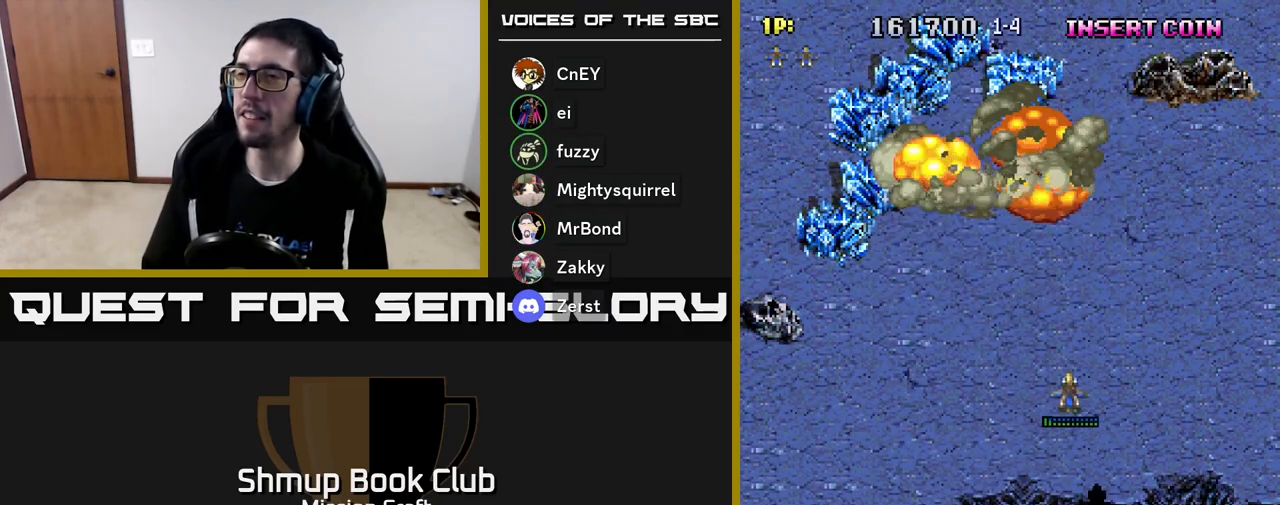
{"buttons": [], "left_stick": "center", "events": [[33, "DPAD_DOWN", "down"], [283, "DPAD_DOWN", "up"]]}
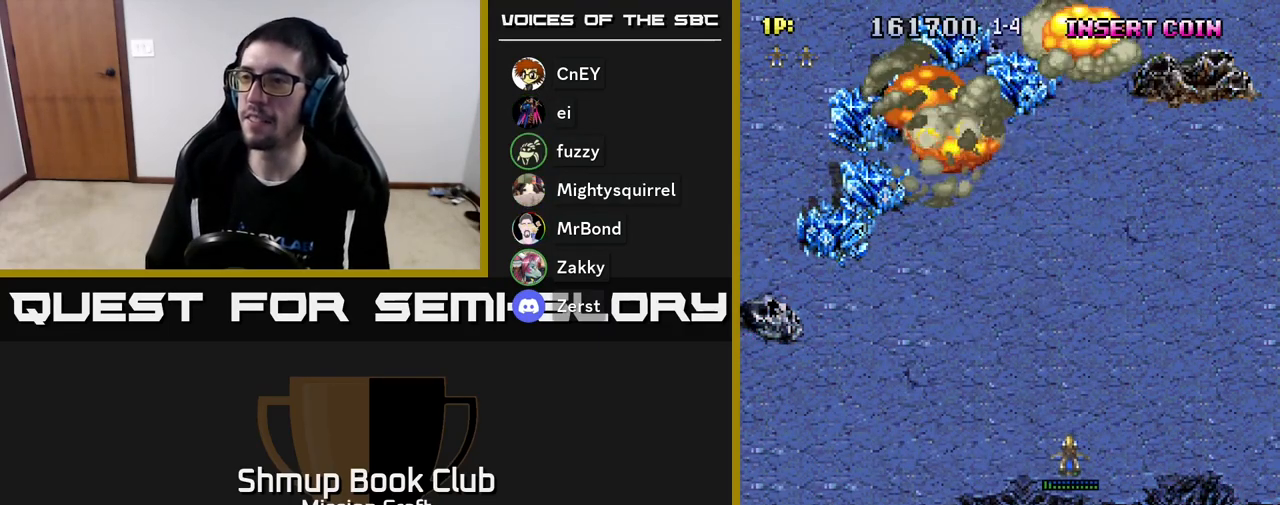
{"buttons": [], "left_stick": "center", "events": []}